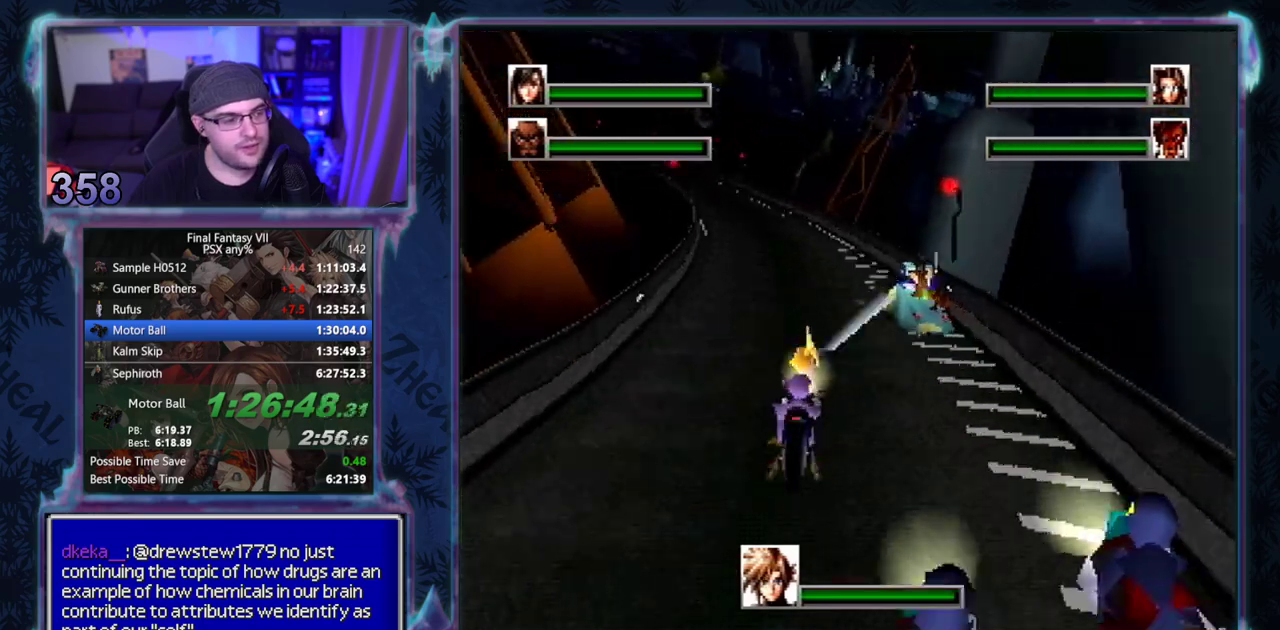
Gameplay with a controller (PlayStation layout); each line is a JSON object with the inputs held at the frame after it. "events" lists button and stick changes between this image and that frame as [ms after this image, input, new state], when the widget could be followed in between. Not read: L3 R3 right_stick.
{"buttons": ["CIRCLE"], "left_stick": "center", "events": [[33, "DPAD_DOWN", "up"], [183, "DPAD_UP", "down"], [267, "DPAD_UP", "up"]]}
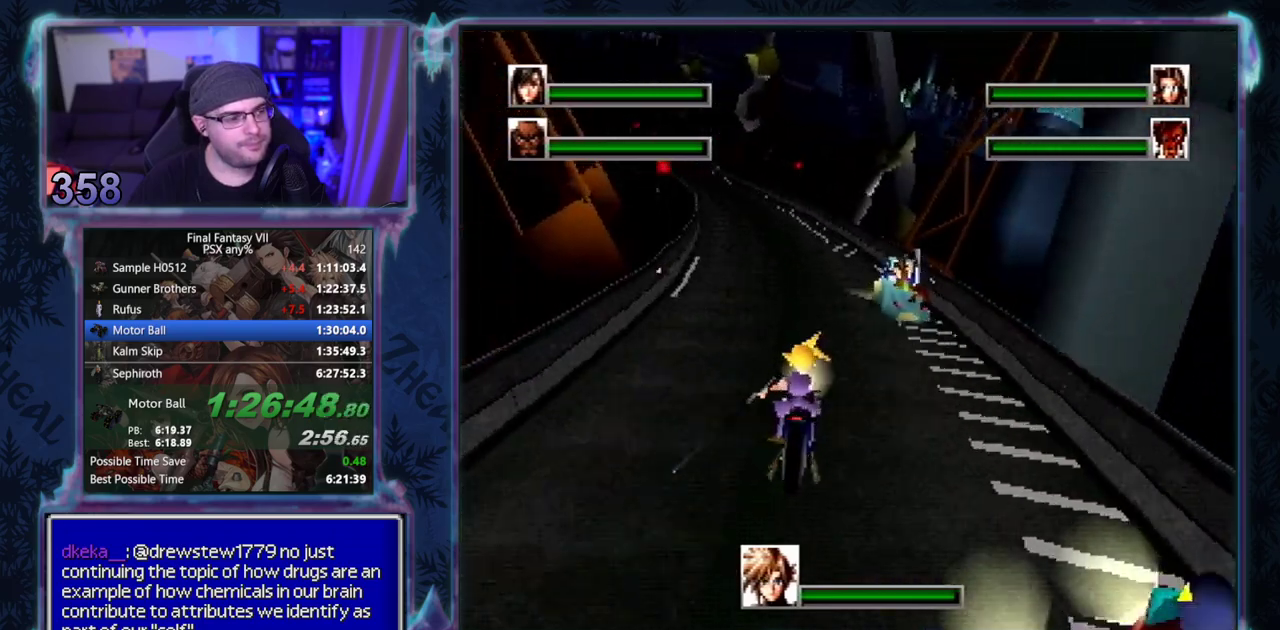
{"buttons": ["CIRCLE"], "left_stick": "center", "events": [[50, "DPAD_DOWN", "down"], [150, "DPAD_DOWN", "up"], [283, "DPAD_UP", "down"], [400, "DPAD_UP", "up"]]}
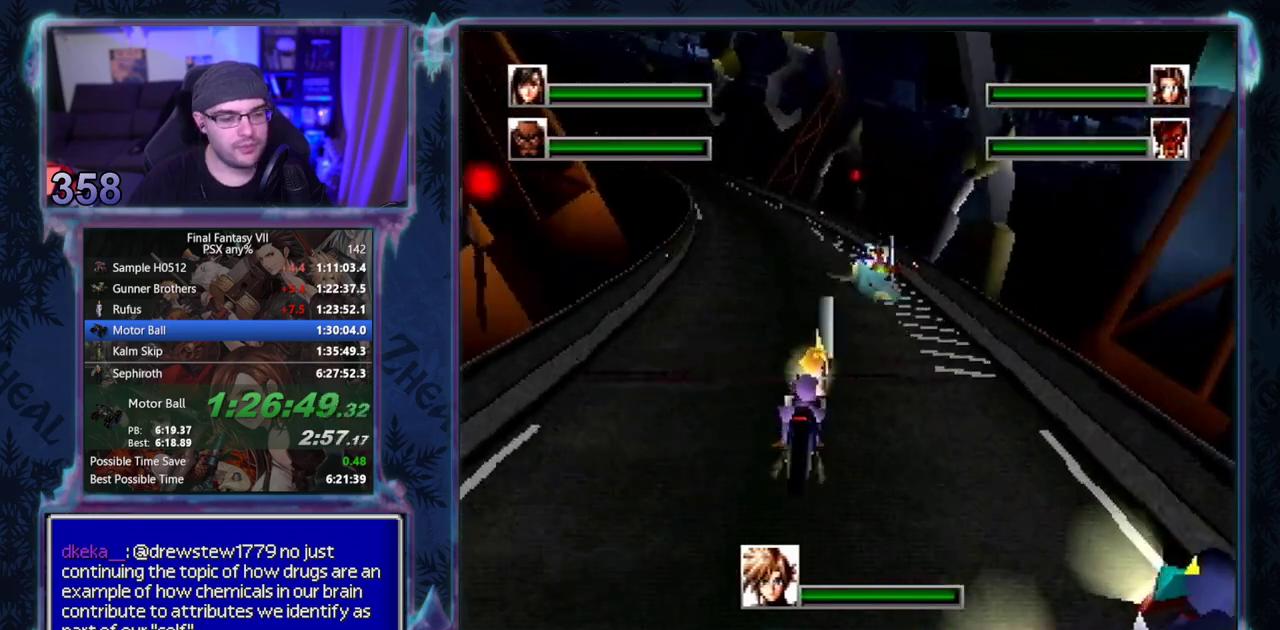
{"buttons": ["CIRCLE"], "left_stick": "center", "events": [[167, "DPAD_DOWN", "down"], [250, "DPAD_DOWN", "up"], [383, "DPAD_UP", "down"], [467, "DPAD_UP", "up"]]}
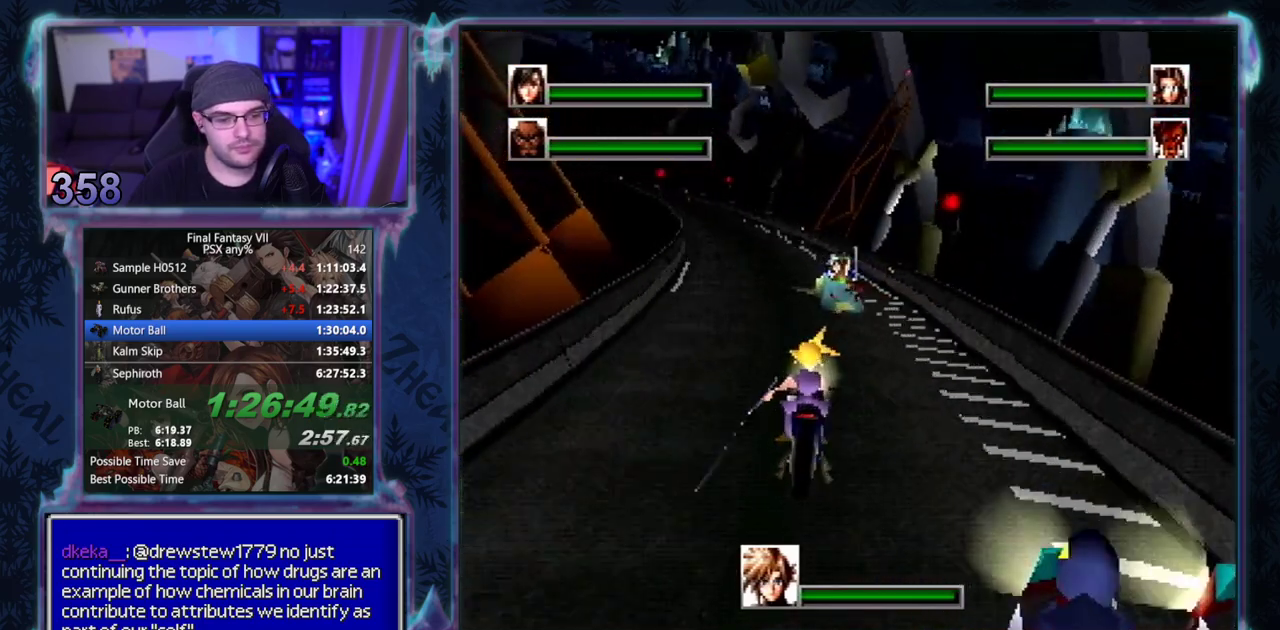
{"buttons": ["CIRCLE"], "left_stick": "center", "events": [[183, "DPAD_DOWN", "down"], [267, "DPAD_DOWN", "up"], [433, "DPAD_DOWN", "down"], [500, "DPAD_DOWN", "up"]]}
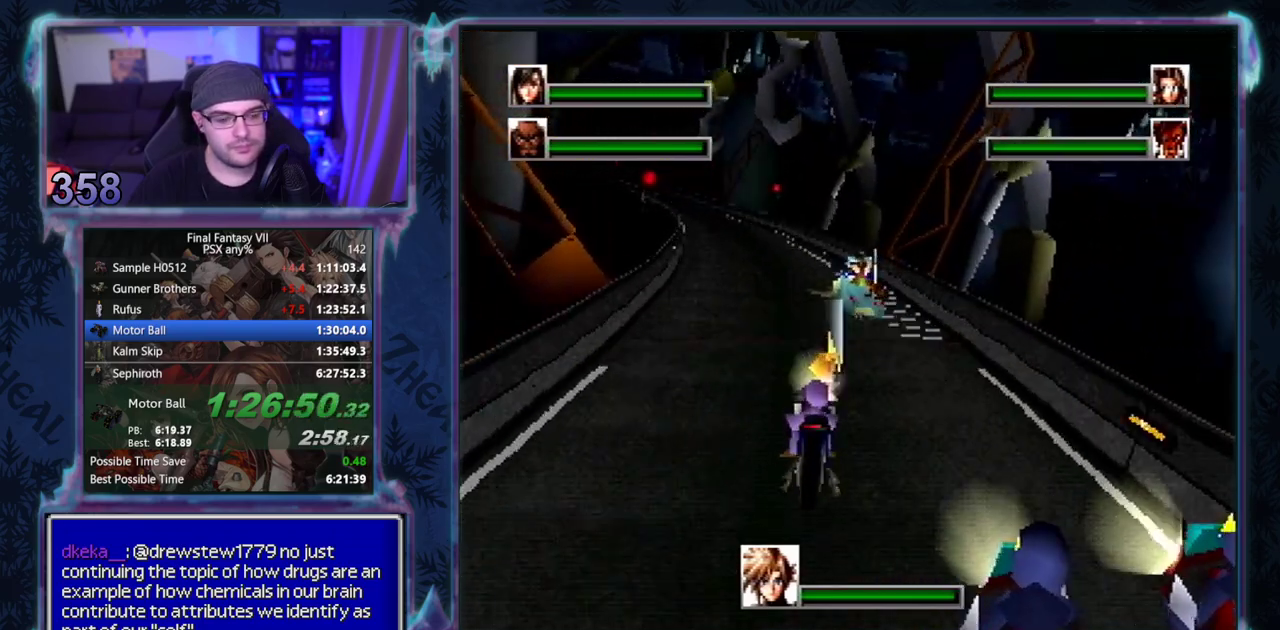
{"buttons": ["CIRCLE", "DPAD_DOWN"], "left_stick": "center", "events": [[150, "DPAD_UP", "down"], [267, "DPAD_UP", "up"], [500, "DPAD_DOWN", "down"]]}
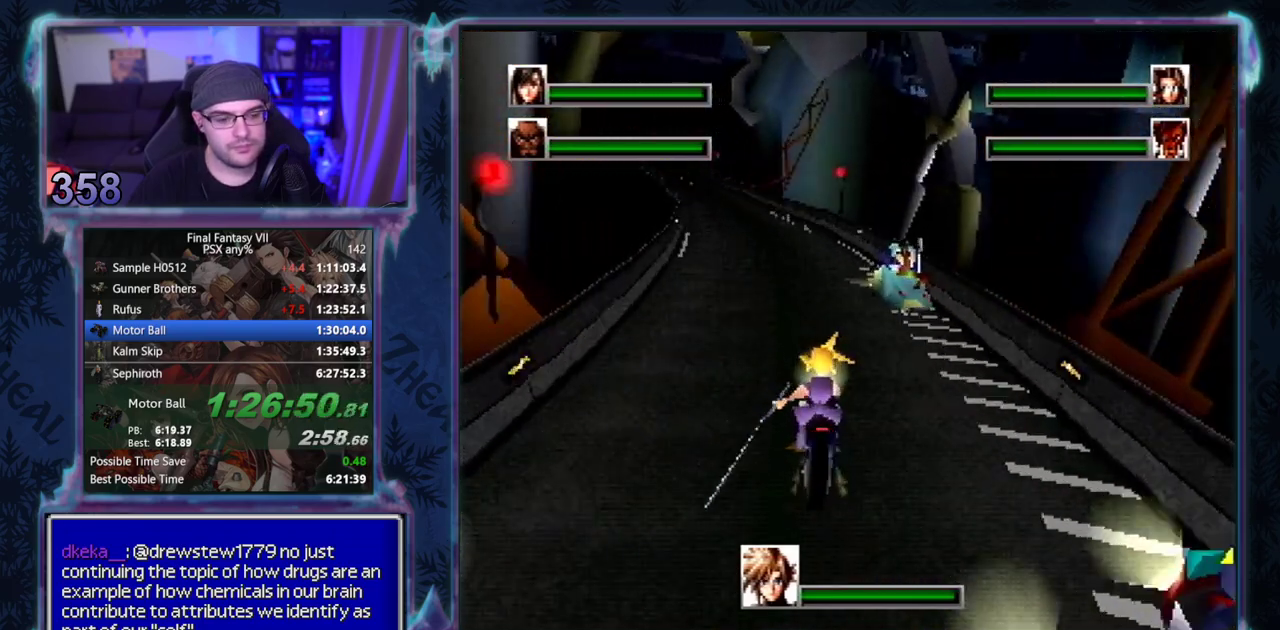
{"buttons": ["CIRCLE", "DPAD_DOWN"], "left_stick": "center", "events": [[67, "DPAD_DOWN", "up"], [183, "DPAD_UP", "down"], [283, "DPAD_UP", "up"], [483, "DPAD_DOWN", "down"]]}
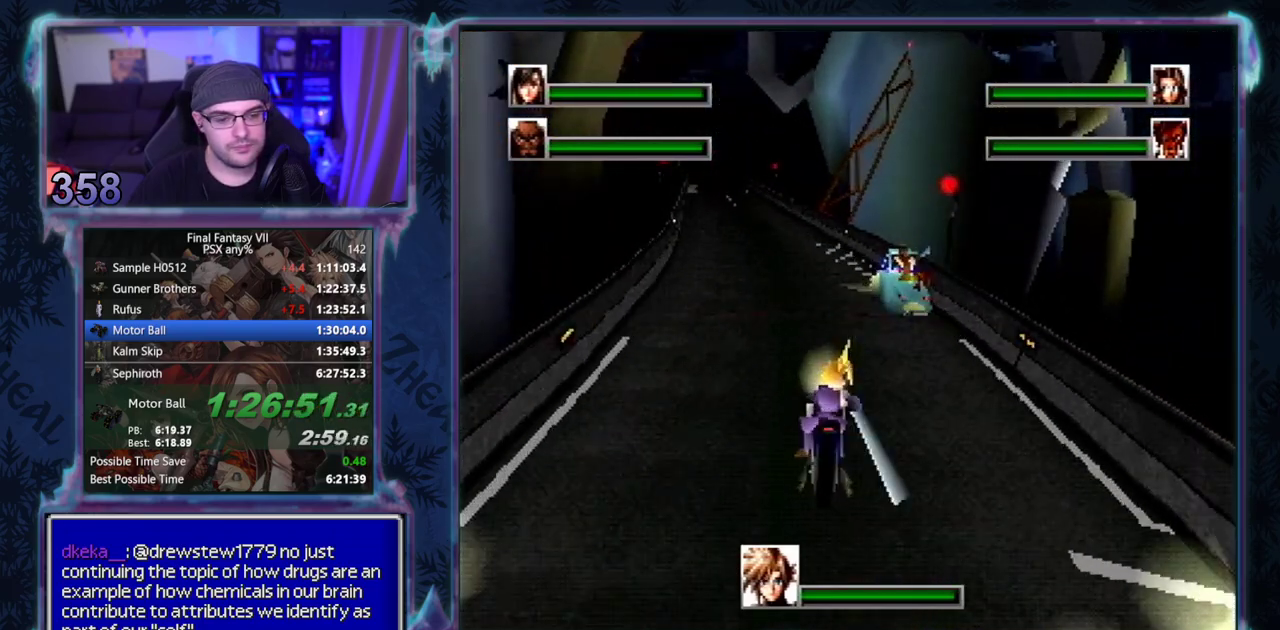
{"buttons": ["CIRCLE"], "left_stick": "center", "events": [[50, "DPAD_DOWN", "up"], [233, "DPAD_UP", "down"], [317, "DPAD_UP", "up"]]}
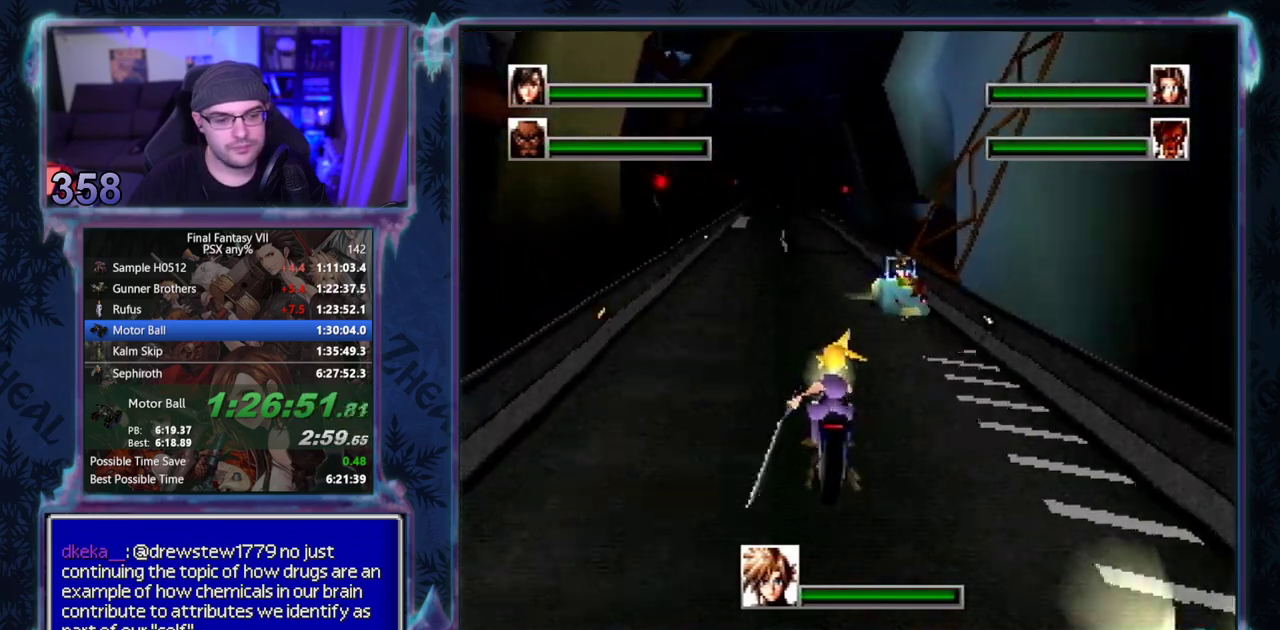
{"buttons": ["CIRCLE"], "left_stick": "center", "events": [[67, "DPAD_DOWN", "down"], [133, "DPAD_DOWN", "up"], [333, "DPAD_UP", "down"], [467, "DPAD_UP", "up"]]}
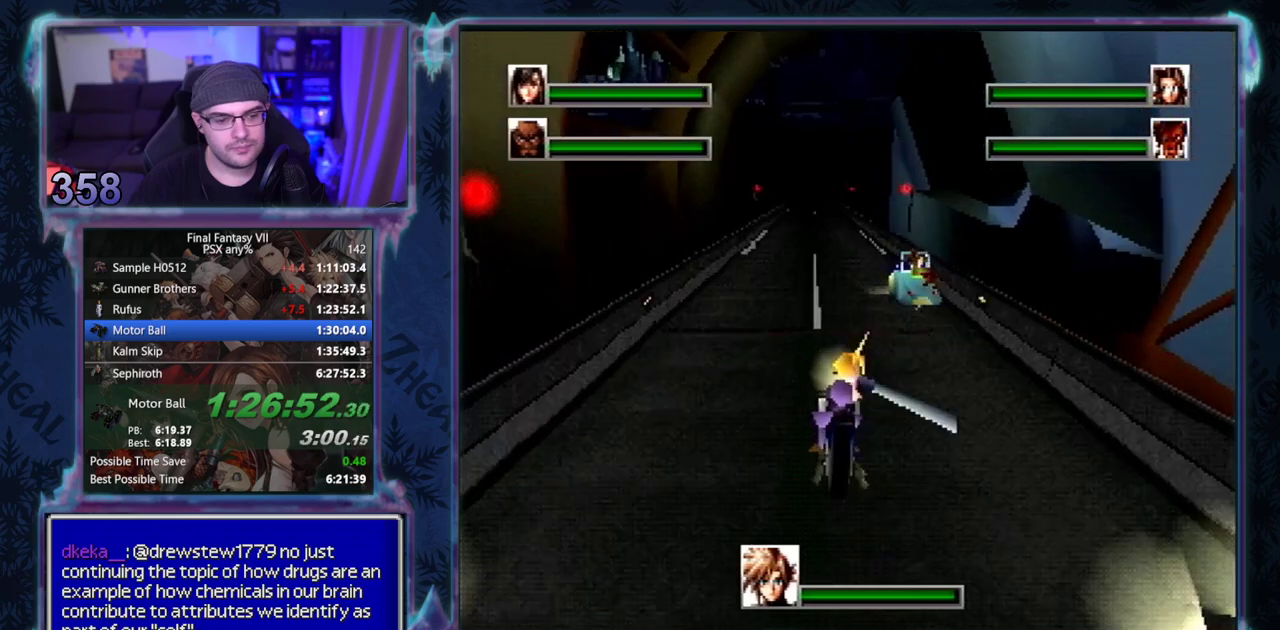
{"buttons": ["CIRCLE", "DPAD_UP"], "left_stick": "center", "events": [[217, "DPAD_DOWN", "down"], [283, "DPAD_DOWN", "up"], [483, "DPAD_UP", "down"]]}
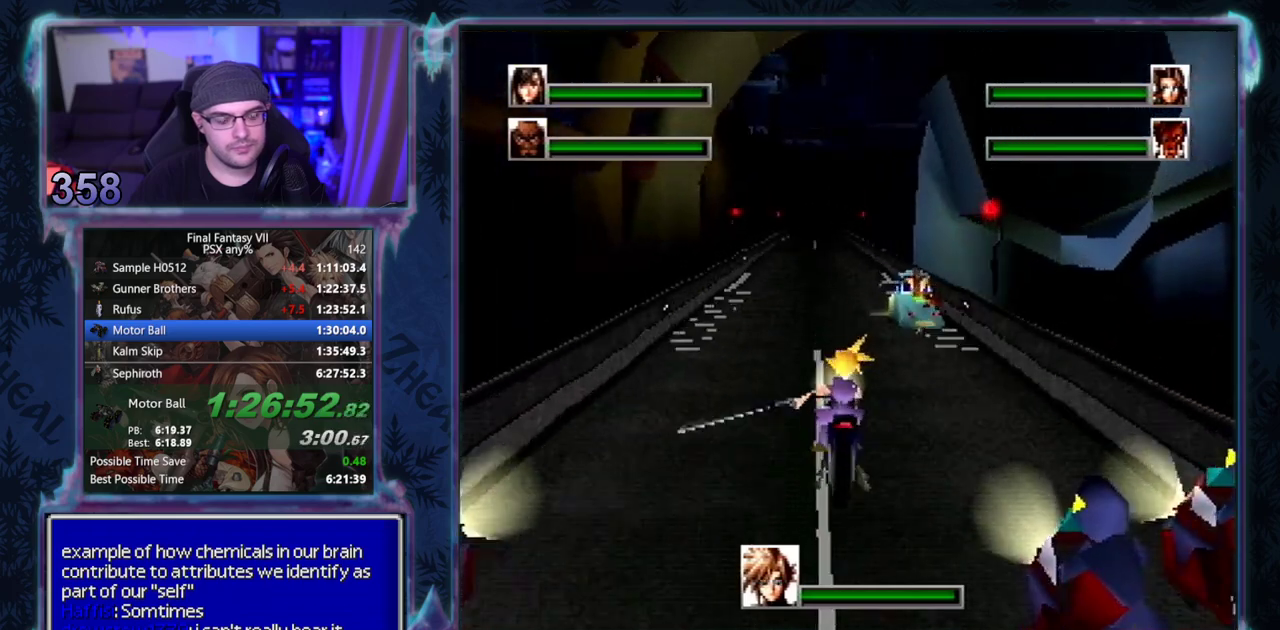
{"buttons": ["CIRCLE"], "left_stick": "center", "events": [[100, "DPAD_UP", "up"], [350, "DPAD_DOWN", "down"], [433, "DPAD_DOWN", "up"]]}
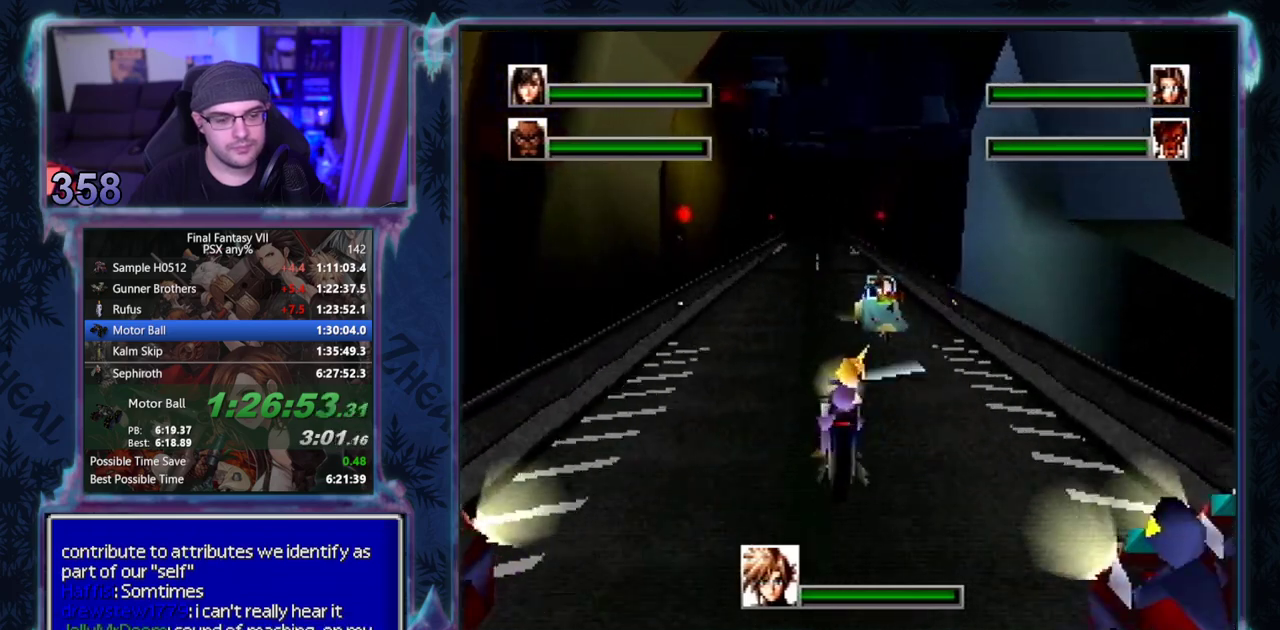
{"buttons": ["CIRCLE", "DPAD_DOWN"], "left_stick": "center", "events": [[150, "DPAD_UP", "down"], [250, "DPAD_UP", "up"], [500, "DPAD_DOWN", "down"]]}
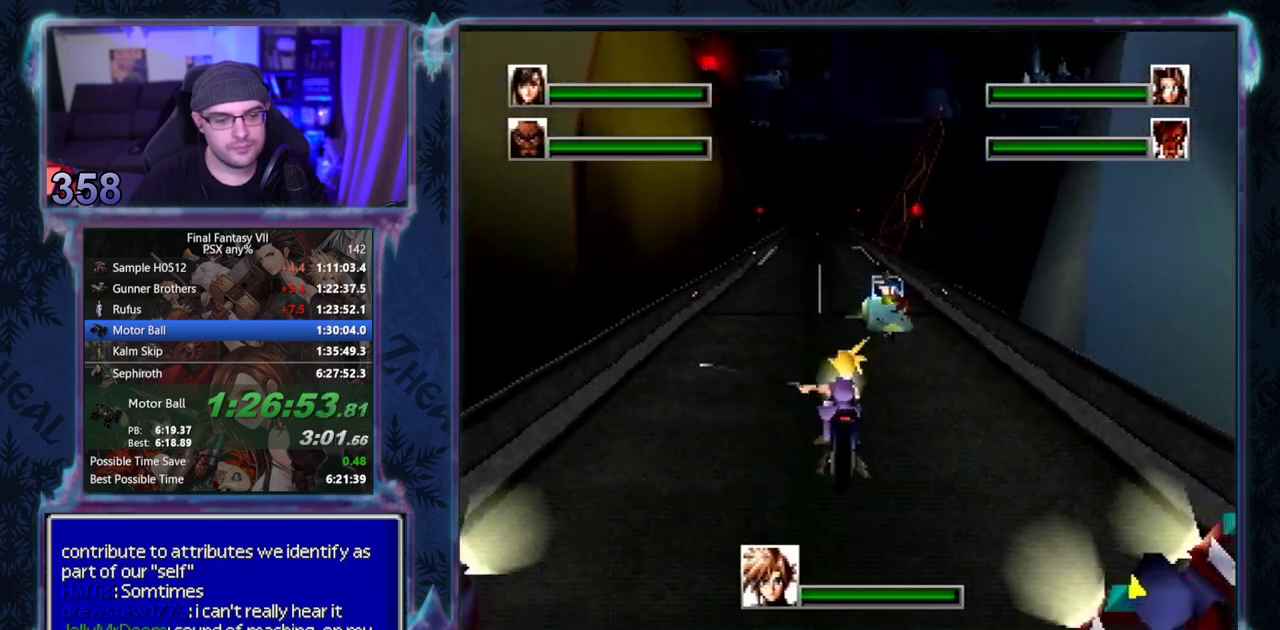
{"buttons": ["CIRCLE"], "left_stick": "center", "events": [[83, "DPAD_DOWN", "up"], [267, "DPAD_UP", "down"], [383, "DPAD_UP", "up"]]}
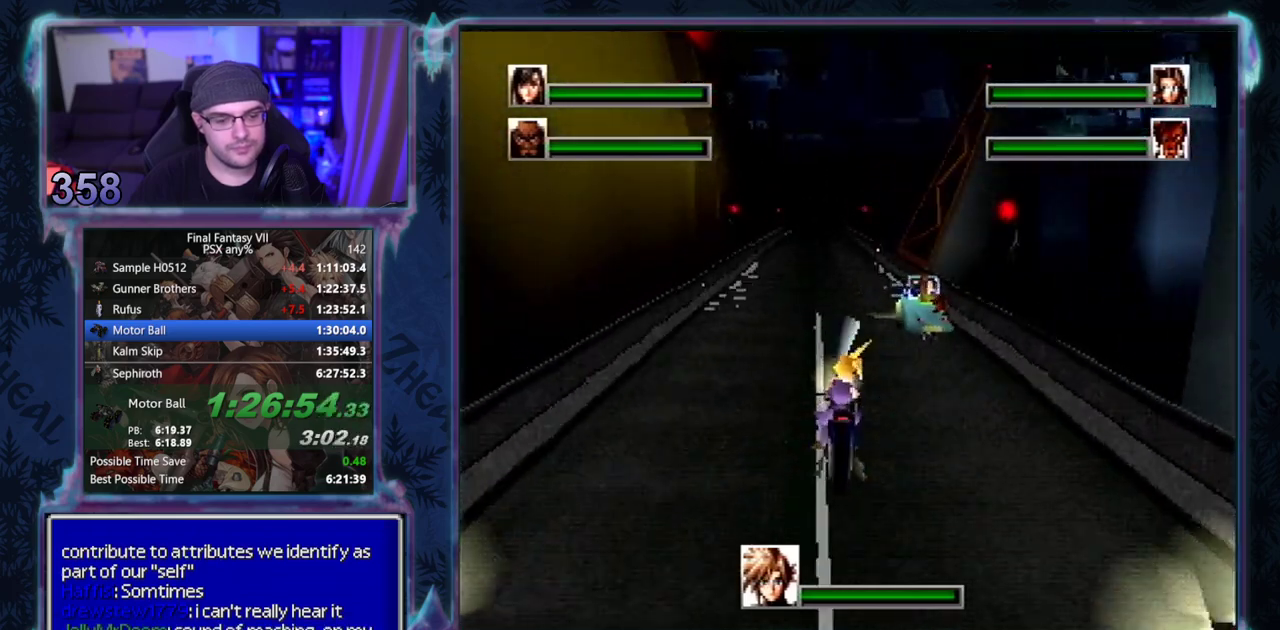
{"buttons": ["CIRCLE"], "left_stick": "center", "events": [[83, "DPAD_DOWN", "down"], [217, "DPAD_DOWN", "up"], [383, "DPAD_UP", "down"], [483, "DPAD_UP", "up"]]}
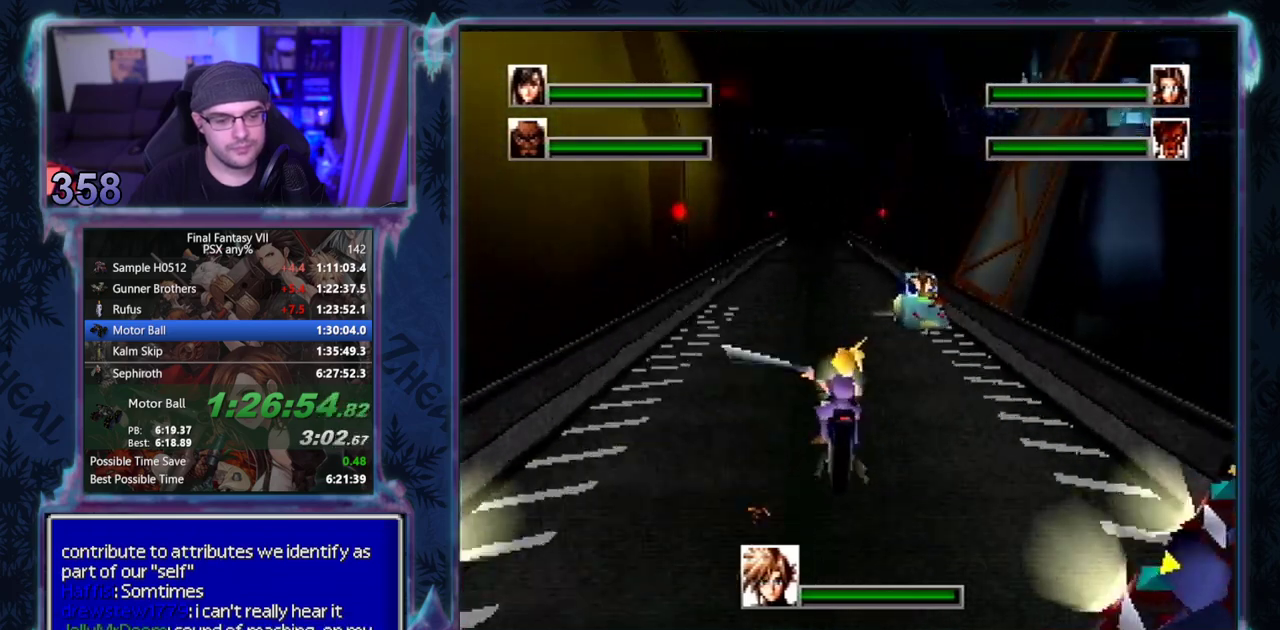
{"buttons": ["CIRCLE", "DPAD_UP"], "left_stick": "center", "events": [[233, "DPAD_DOWN", "down"], [300, "DPAD_DOWN", "up"], [417, "DPAD_UP", "down"]]}
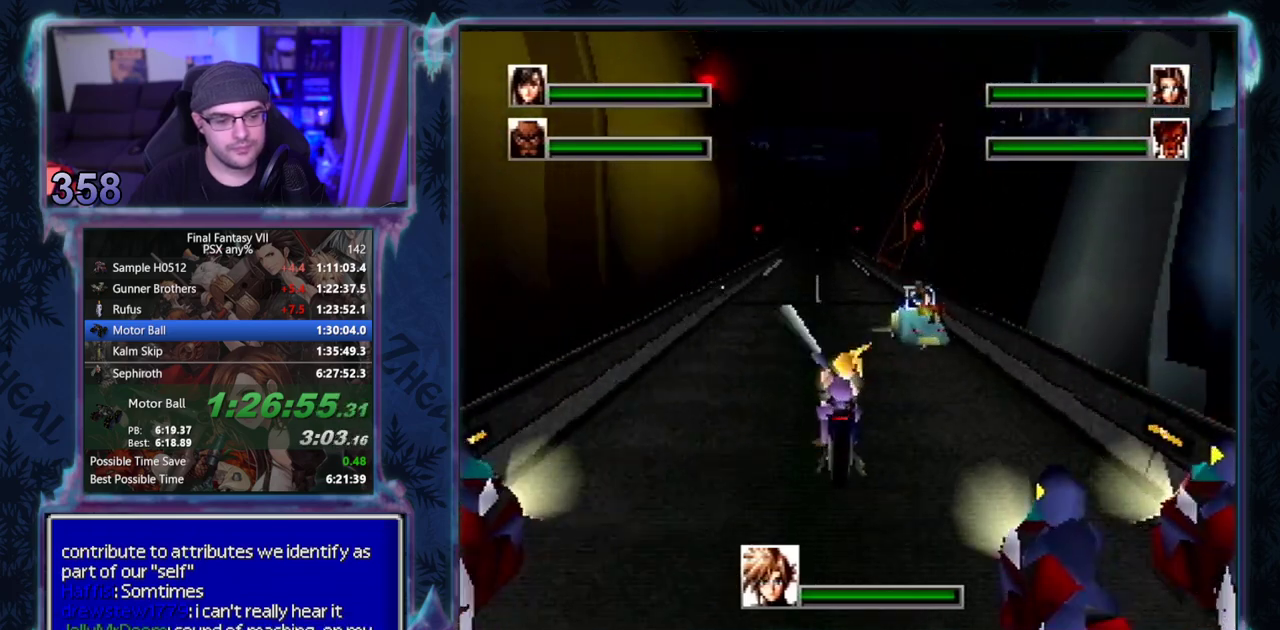
{"buttons": ["CIRCLE"], "left_stick": "center", "events": [[33, "DPAD_UP", "up"], [217, "DPAD_DOWN", "down"], [267, "DPAD_DOWN", "up"], [367, "DPAD_UP", "down"], [467, "DPAD_UP", "up"]]}
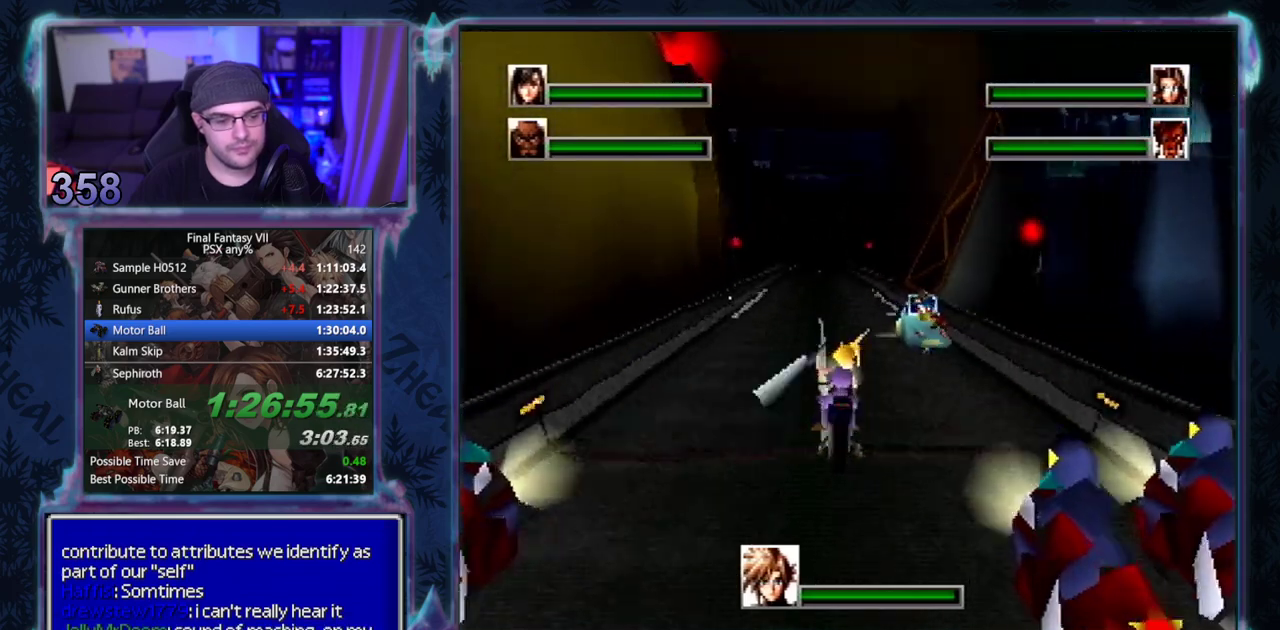
{"buttons": ["CIRCLE"], "left_stick": "center", "events": [[50, "DPAD_DOWN", "down"], [117, "DPAD_DOWN", "up"], [217, "DPAD_UP", "down"], [300, "DPAD_UP", "up"], [383, "DPAD_DOWN", "down"], [450, "DPAD_DOWN", "up"]]}
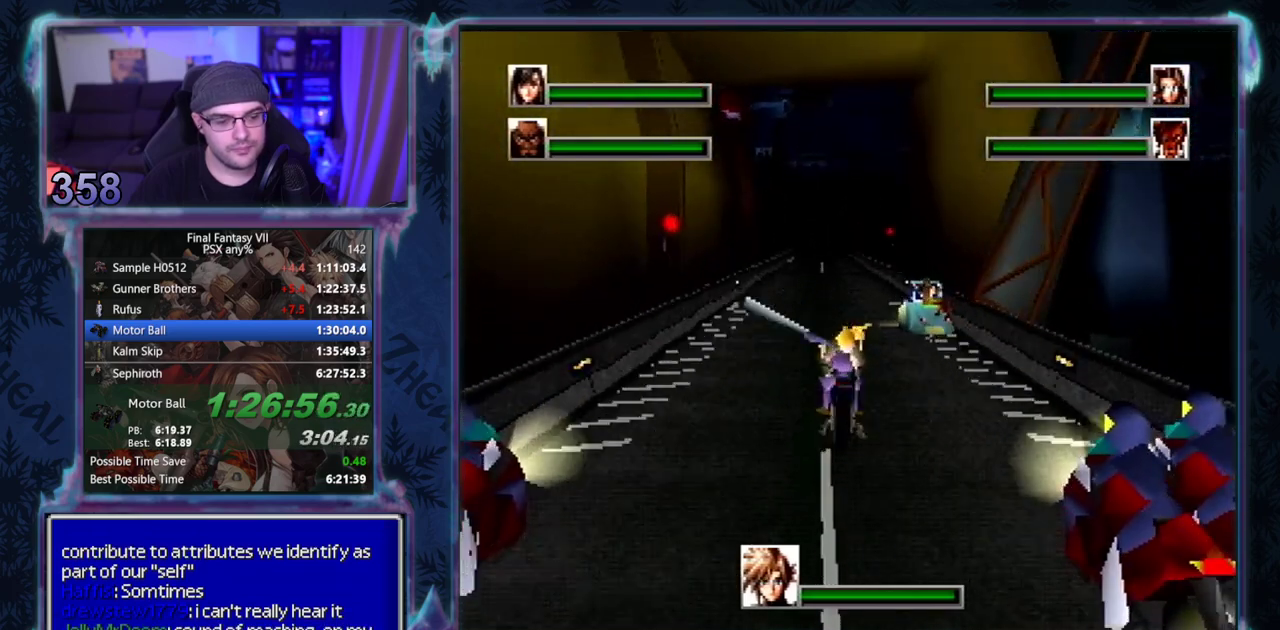
{"buttons": ["CIRCLE", "DPAD_UP"], "left_stick": "center", "events": [[33, "DPAD_UP", "down"], [117, "DPAD_UP", "up"], [200, "DPAD_DOWN", "down"], [317, "DPAD_DOWN", "up"], [450, "DPAD_UP", "down"]]}
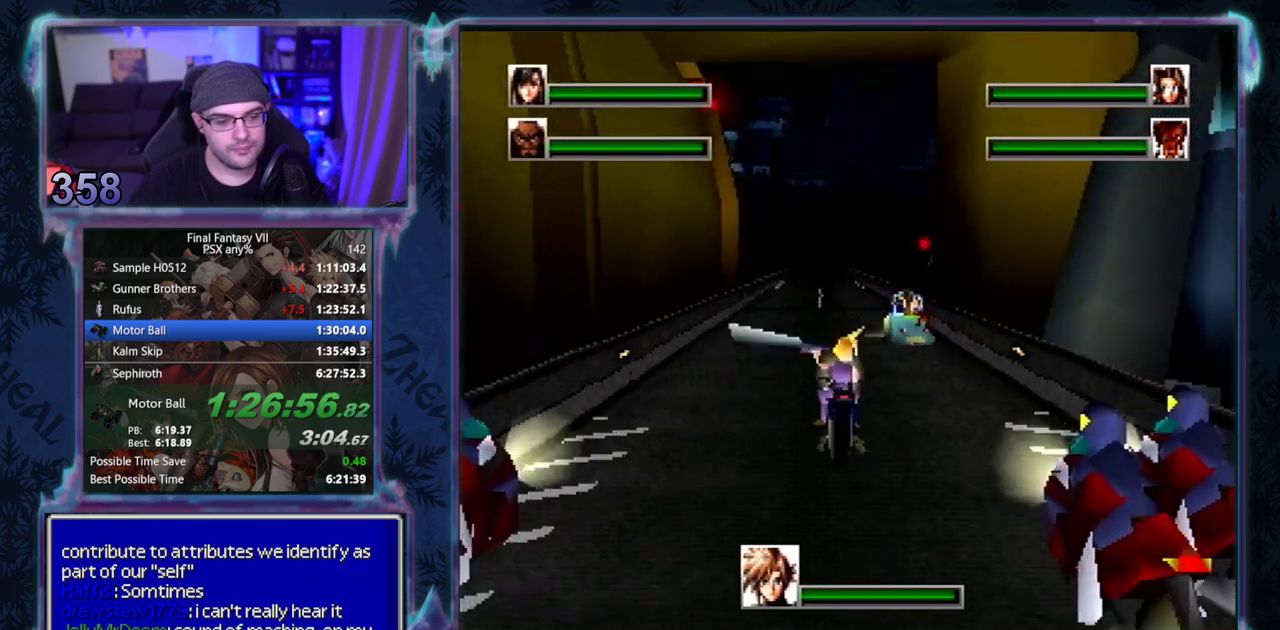
{"buttons": ["CIRCLE"], "left_stick": "center", "events": [[33, "DPAD_UP", "up"], [283, "DPAD_UP", "down"], [367, "DPAD_UP", "up"]]}
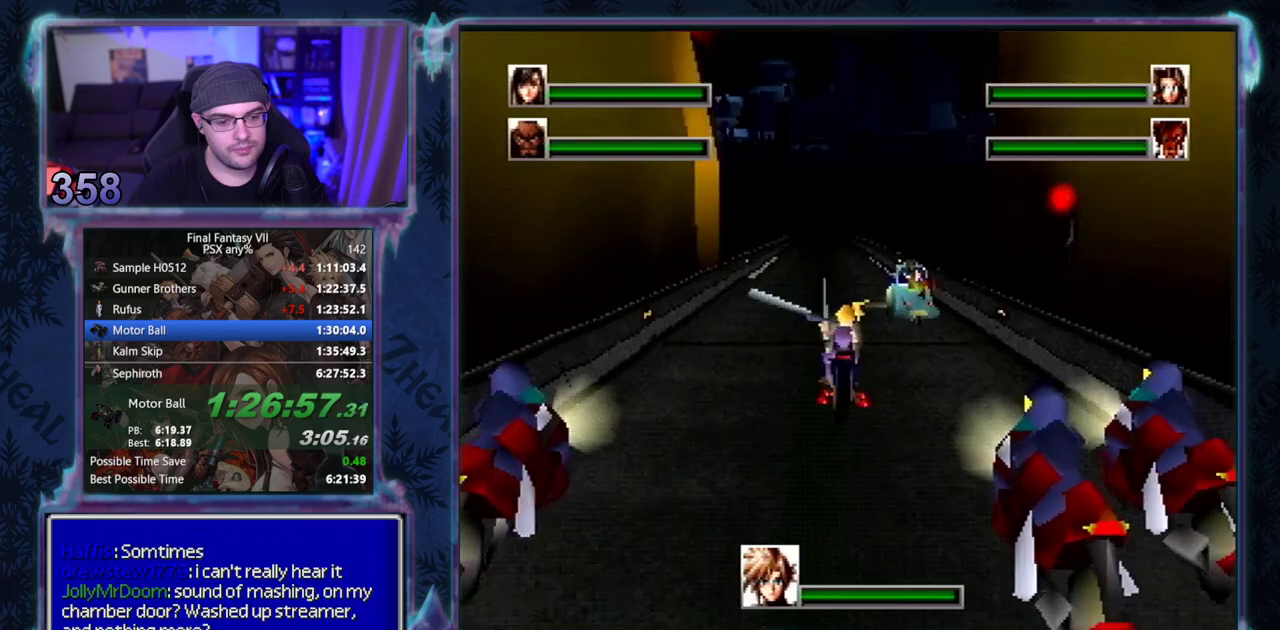
{"buttons": ["CIRCLE"], "left_stick": "center", "events": []}
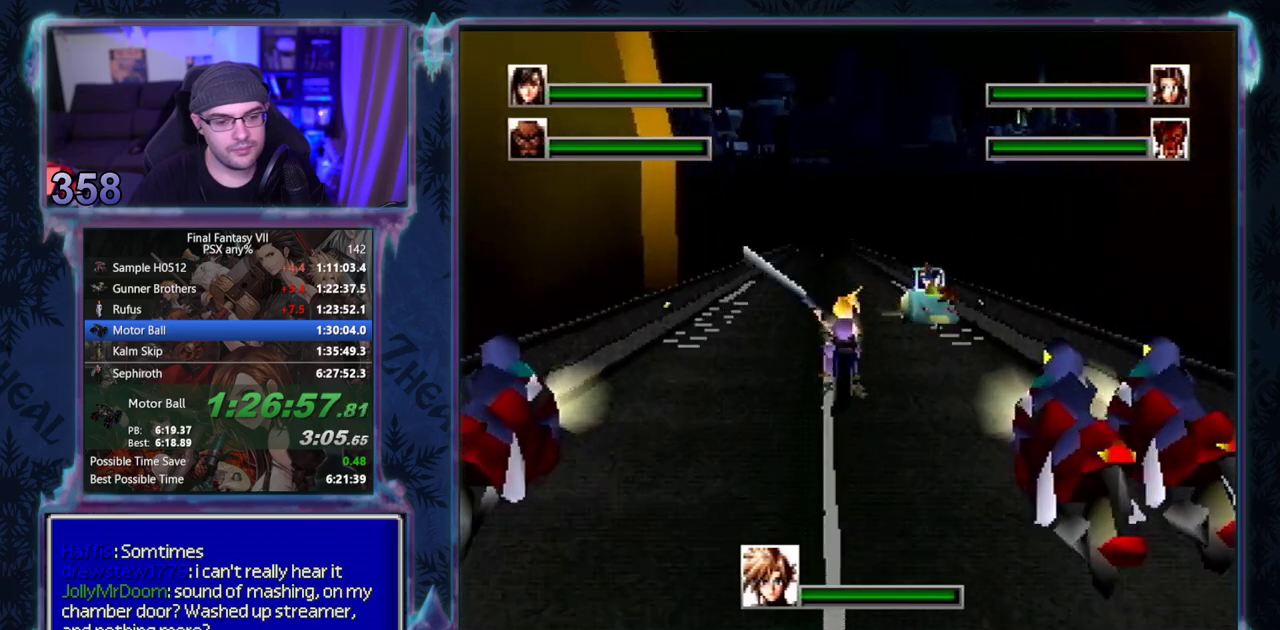
{"buttons": ["CIRCLE"], "left_stick": "center", "events": []}
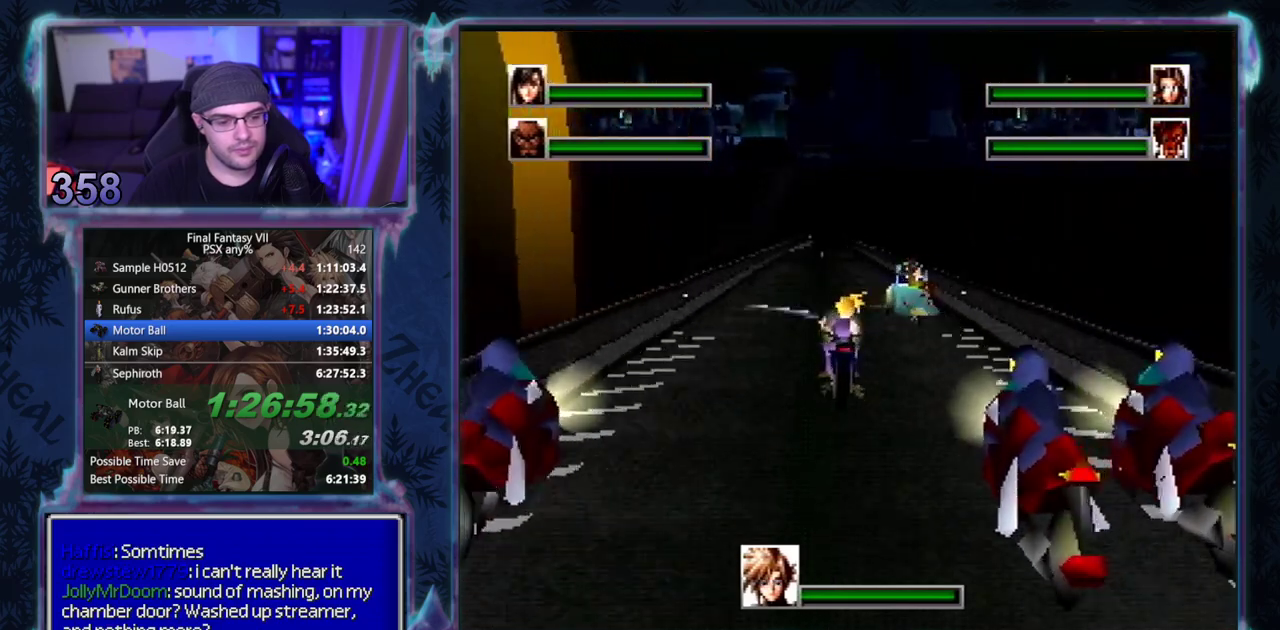
{"buttons": ["CIRCLE", "DPAD_UP"], "left_stick": "center", "events": [[67, "DPAD_UP", "down"], [200, "DPAD_UP", "up"], [233, "DPAD_DOWN", "down"], [333, "DPAD_DOWN", "up"], [383, "DPAD_UP", "down"]]}
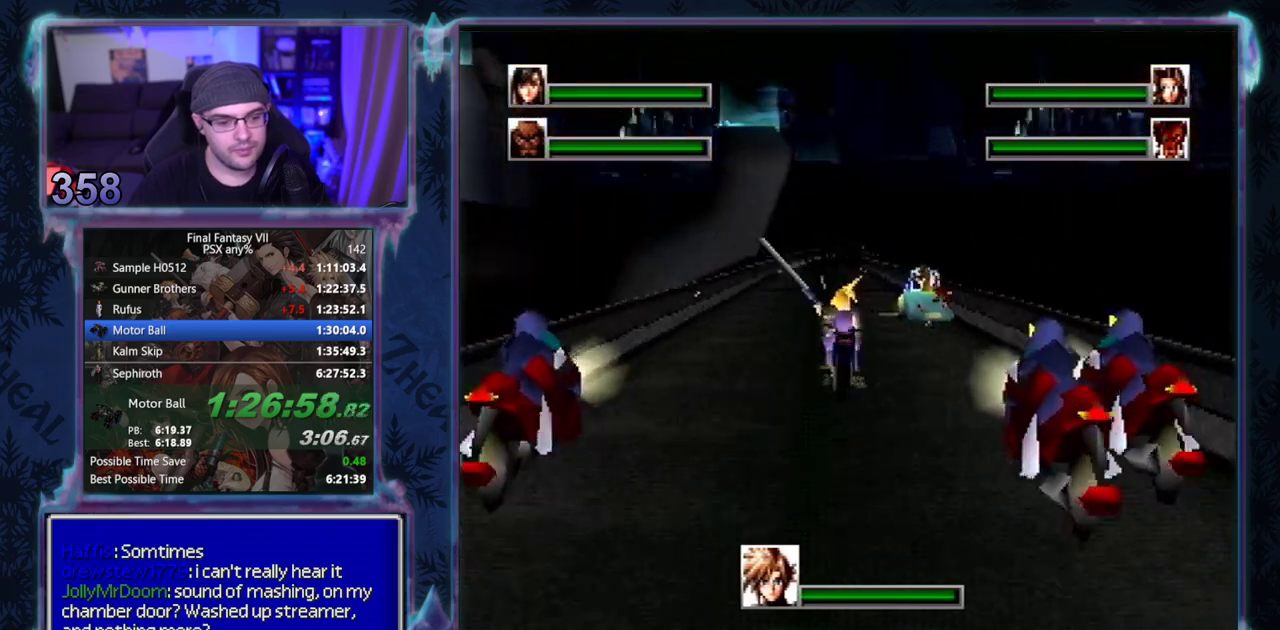
{"buttons": ["CIRCLE"], "left_stick": "center", "events": [[17, "DPAD_UP", "up"], [33, "DPAD_DOWN", "down"], [183, "DPAD_DOWN", "up"], [217, "DPAD_UP", "down"], [283, "DPAD_UP", "up"]]}
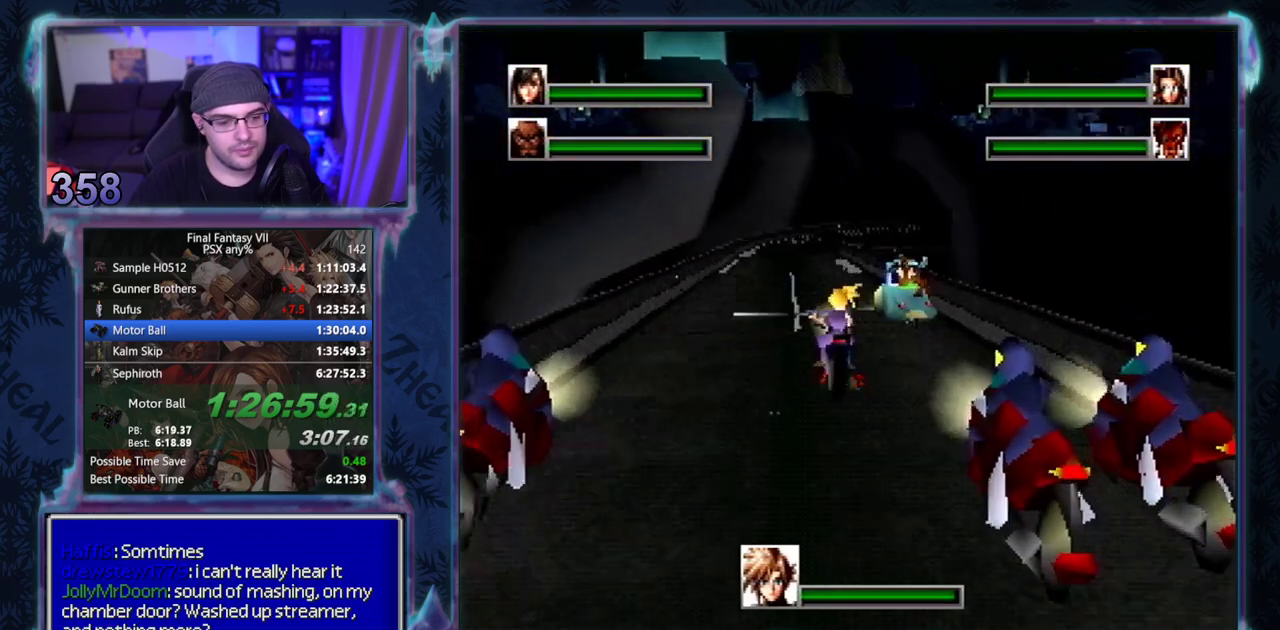
{"buttons": ["CIRCLE", "DPAD_UP"], "left_stick": "center", "events": [[17, "DPAD_DOWN", "down"], [100, "DPAD_DOWN", "up"], [200, "DPAD_UP", "down"], [267, "DPAD_UP", "up"], [317, "DPAD_DOWN", "down"], [400, "DPAD_DOWN", "up"], [483, "DPAD_UP", "down"]]}
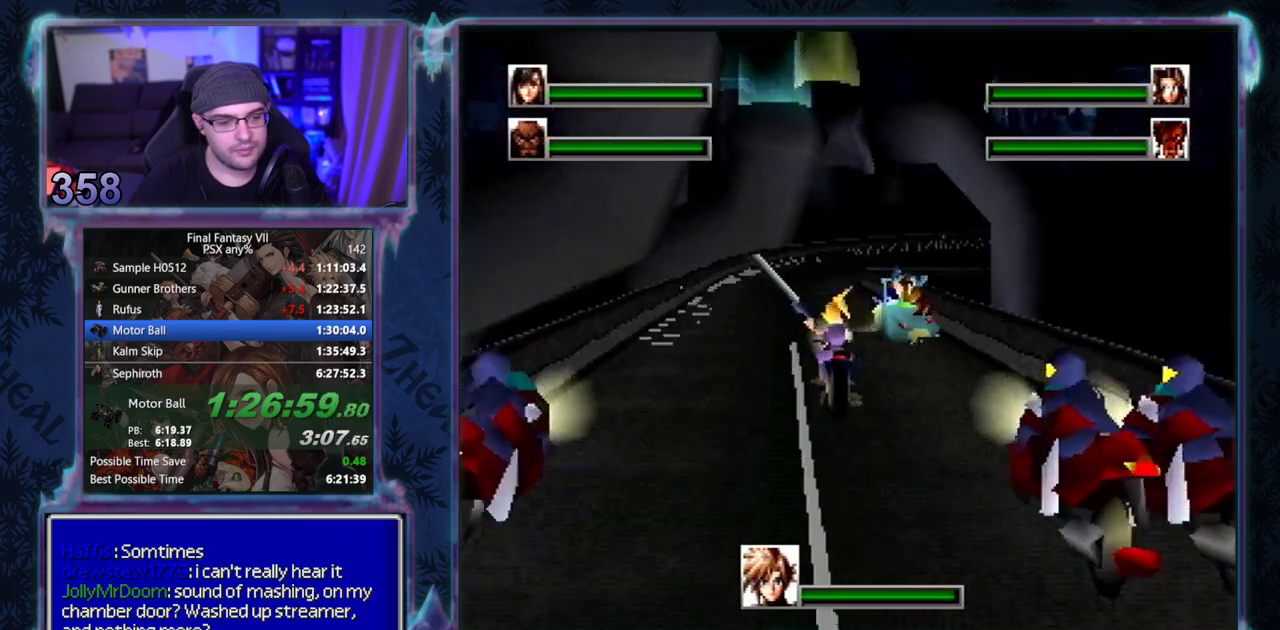
{"buttons": ["CIRCLE"], "left_stick": "center", "events": [[100, "DPAD_UP", "up"], [117, "DPAD_DOWN", "down"], [200, "DPAD_DOWN", "up"], [333, "DPAD_UP", "down"], [400, "DPAD_UP", "up"], [450, "DPAD_DOWN", "down"], [500, "DPAD_DOWN", "up"]]}
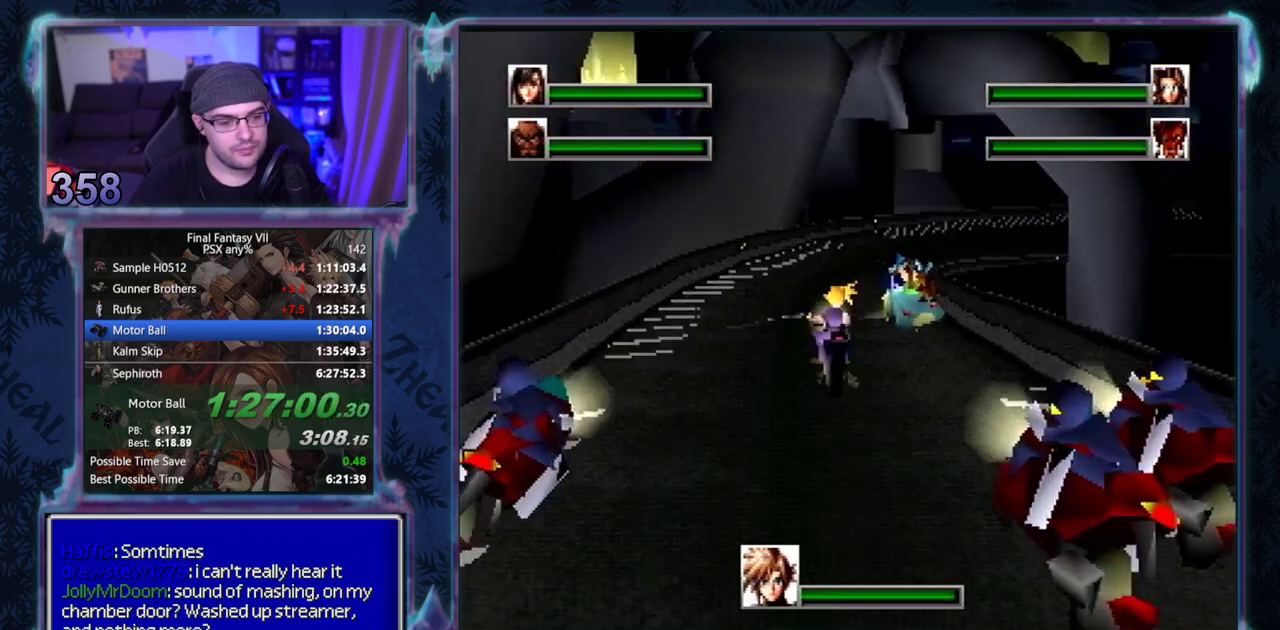
{"buttons": ["CIRCLE", "DPAD_DOWN"], "left_stick": "center", "events": [[17, "DPAD_UP", "down"], [83, "DPAD_UP", "up"], [117, "DPAD_DOWN", "down"], [183, "DPAD_DOWN", "up"], [483, "DPAD_DOWN", "down"]]}
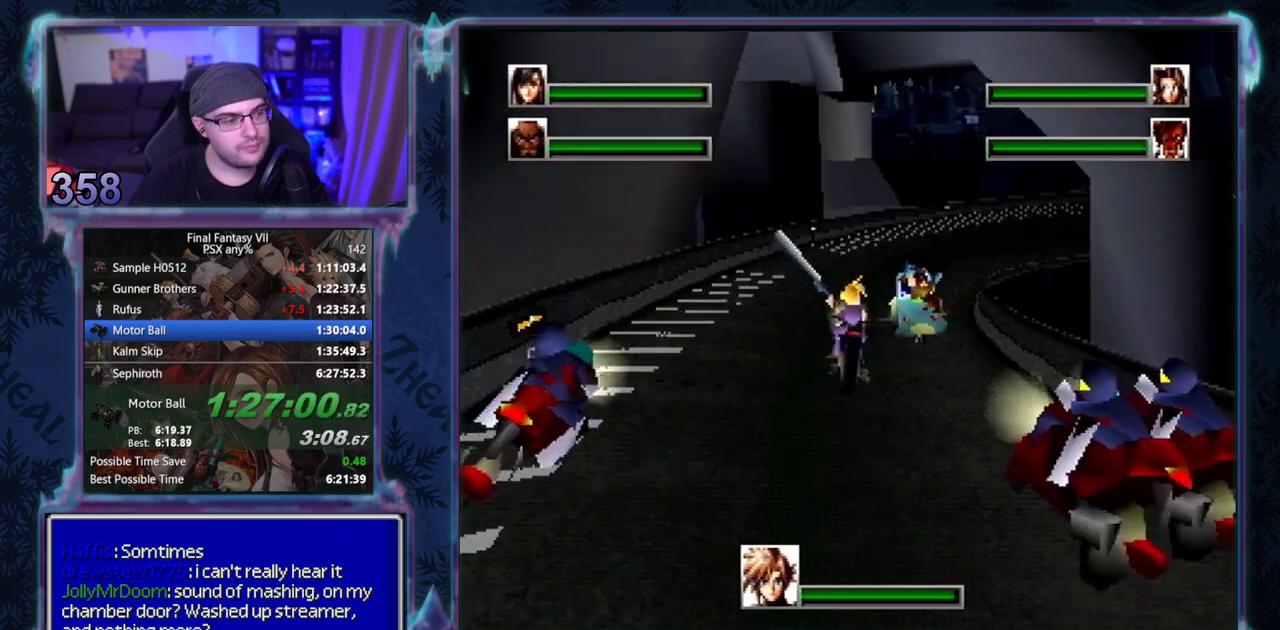
{"buttons": ["CIRCLE"], "left_stick": "center", "events": [[33, "DPAD_DOWN", "up"], [100, "DPAD_UP", "down"], [167, "DPAD_UP", "up"], [183, "DPAD_DOWN", "down"], [233, "DPAD_DOWN", "up"], [367, "DPAD_DOWN", "down"], [417, "DPAD_DOWN", "up"]]}
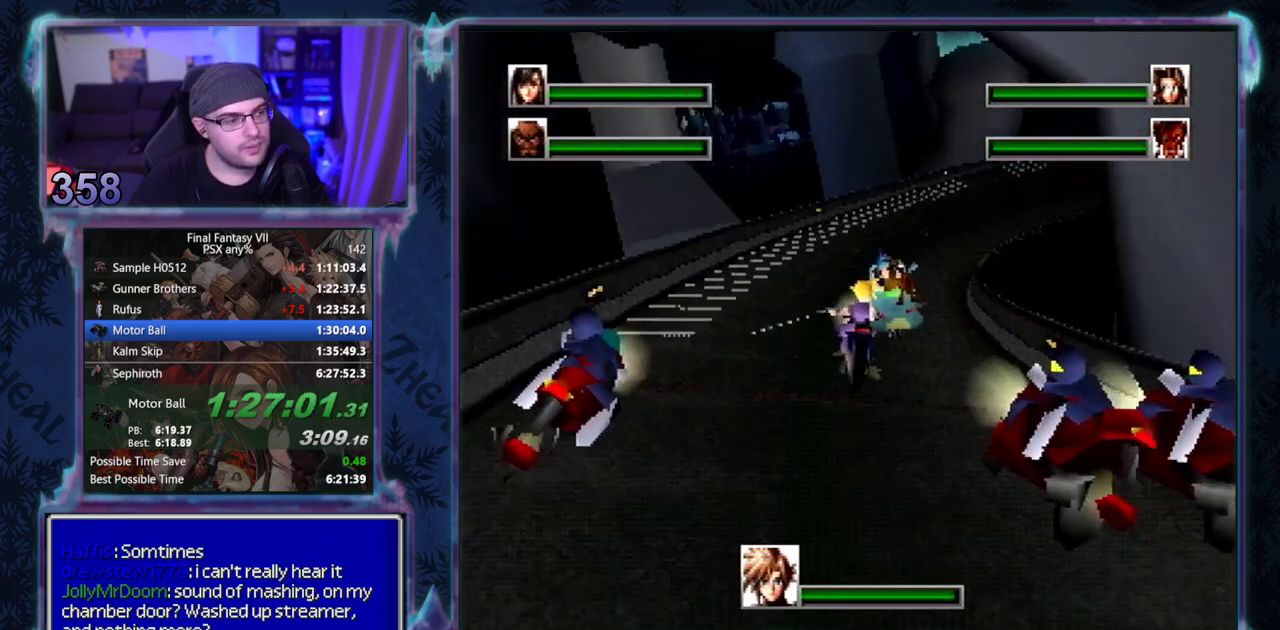
{"buttons": ["CIRCLE"], "left_stick": "center", "events": [[50, "DPAD_DOWN", "down"], [117, "DPAD_DOWN", "up"], [167, "DPAD_UP", "down"], [217, "DPAD_UP", "up"], [250, "DPAD_DOWN", "down"], [300, "DPAD_DOWN", "up"]]}
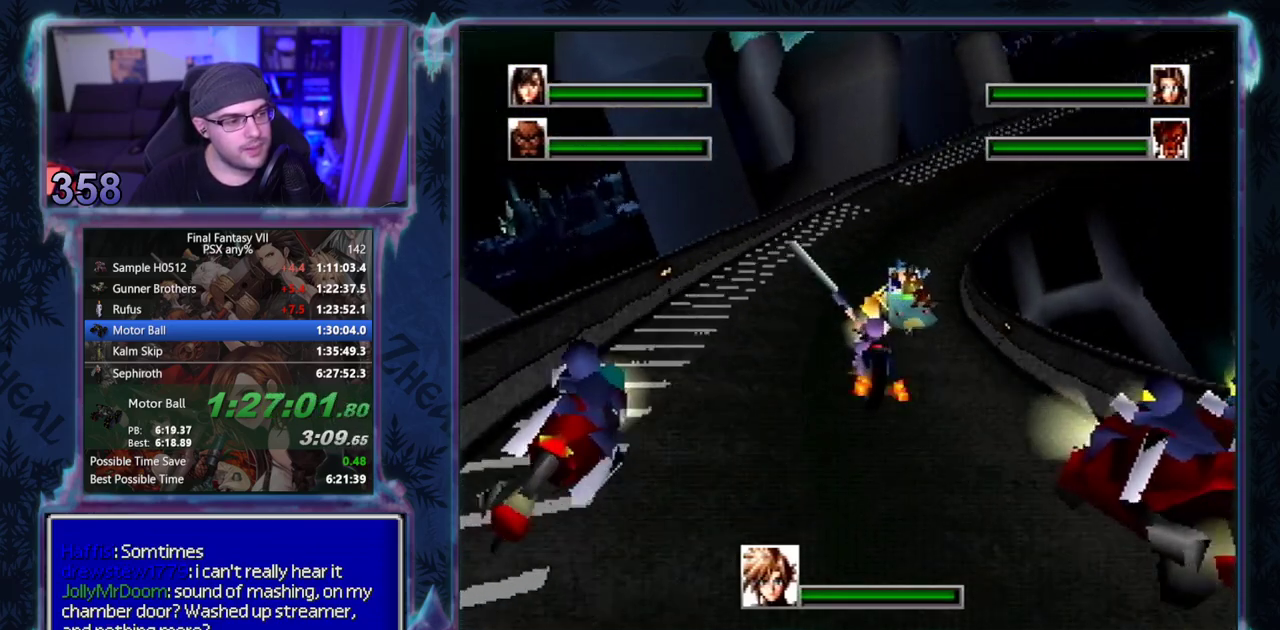
{"buttons": ["CIRCLE"], "left_stick": "center", "events": [[167, "DPAD_UP", "down"], [217, "DPAD_UP", "up"], [333, "DPAD_DOWN", "down"], [383, "DPAD_DOWN", "up"]]}